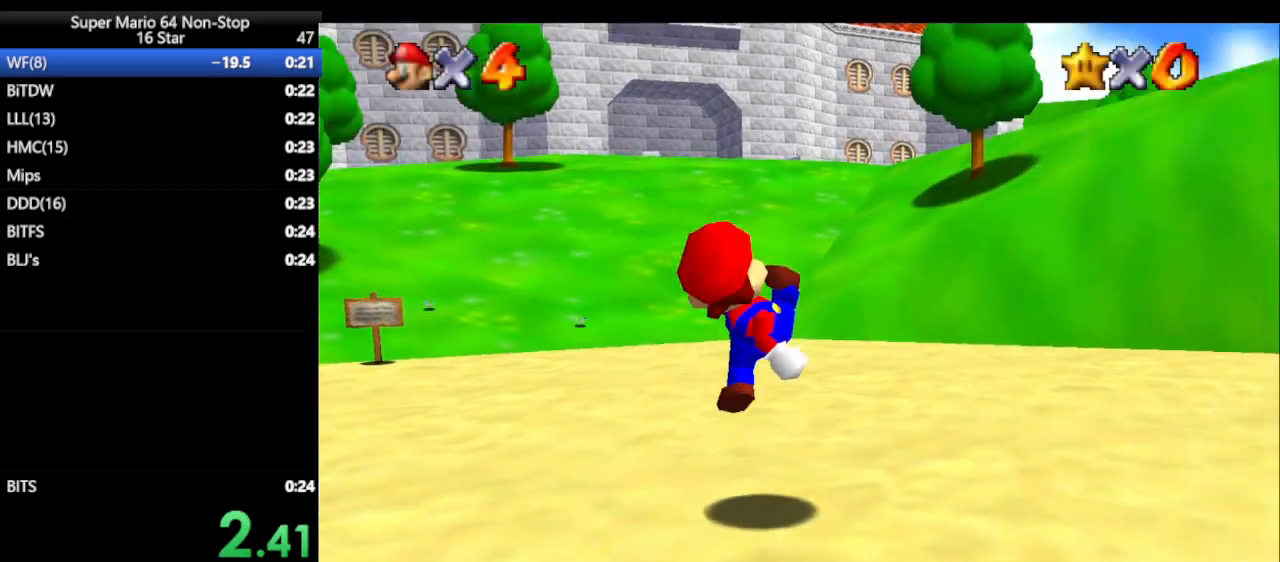
Gameplay with a controller (Nintendo layout); each line is a JSON object with the inputs held at the frame after it. "events" lists button and stick changes between this image and that frame as [ms after this image, input, new state], when the widget could be followed in between. Not read: L1 L3 R3 X Y.
{"buttons": ["A", "Z"], "left_stick": "up-right", "events": [[283, "C_DOWN", "up"], [283, "C_RIGHT", "up"], [317, "Z", "down"], [383, "A", "down"]]}
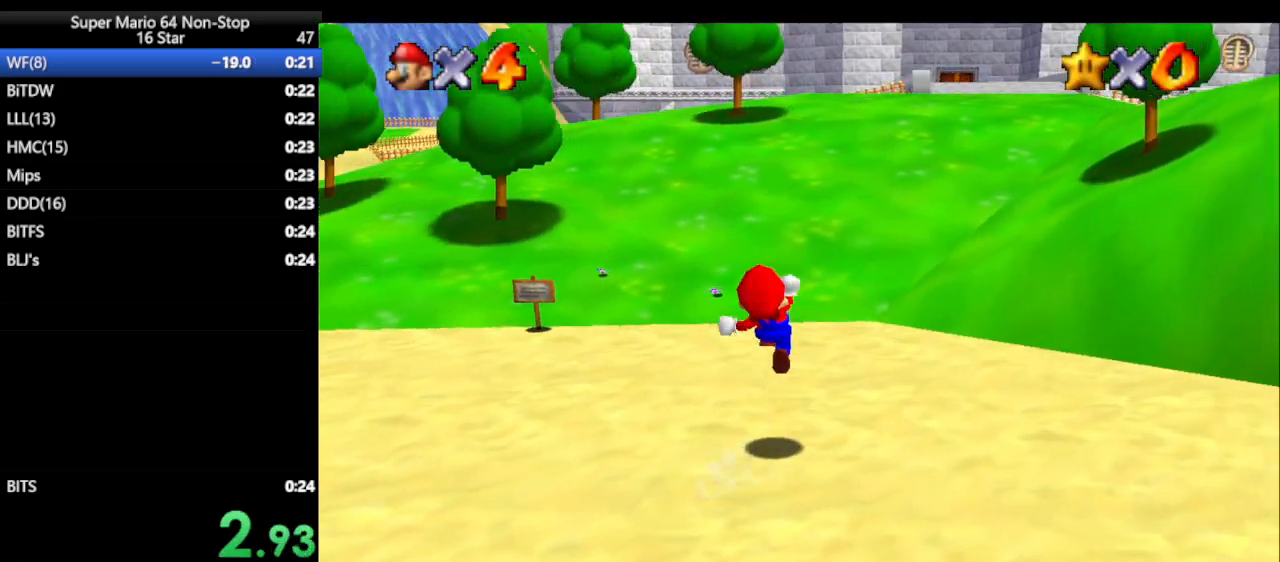
{"buttons": ["Z"], "left_stick": "up", "events": [[100, "A", "up"], [283, "left_stick", "up"]]}
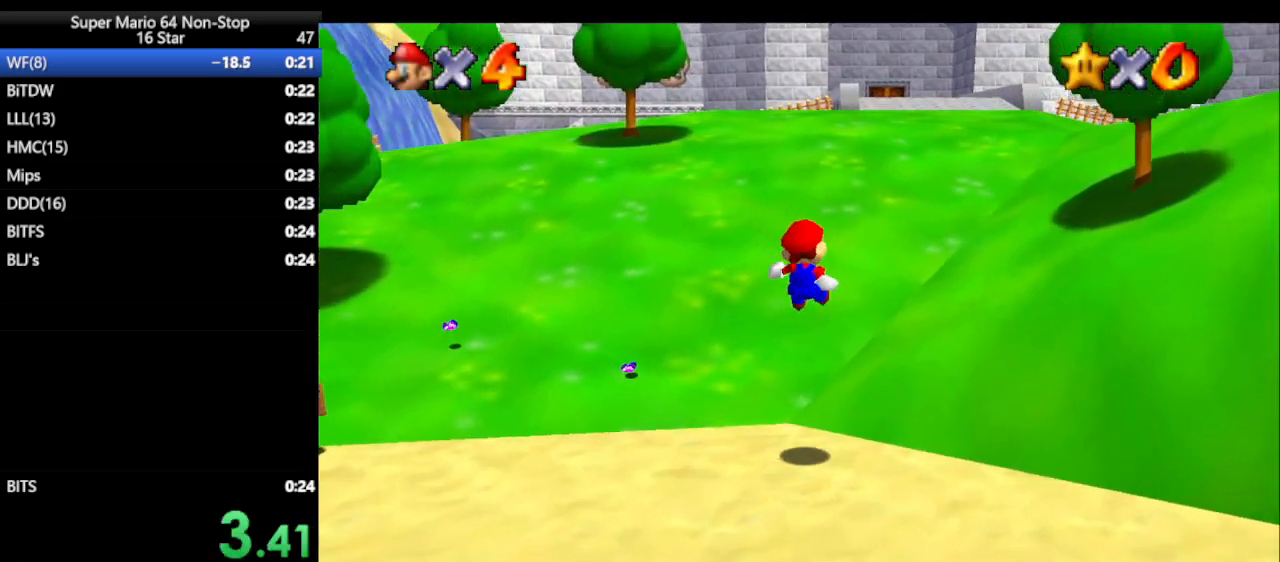
{"buttons": ["B"], "left_stick": "up", "events": [[167, "Z", "up"], [500, "B", "down"]]}
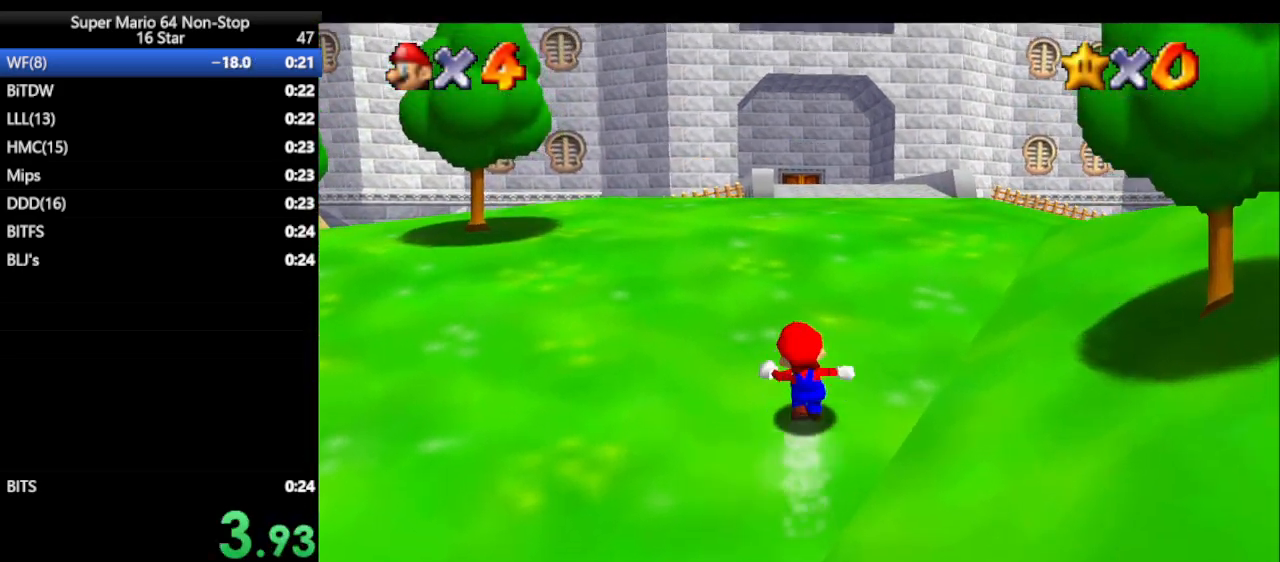
{"buttons": ["A"], "left_stick": "up", "events": [[33, "B", "up"], [100, "B", "down"], [133, "A", "down"], [167, "B", "up"], [250, "A", "up"], [433, "A", "down"]]}
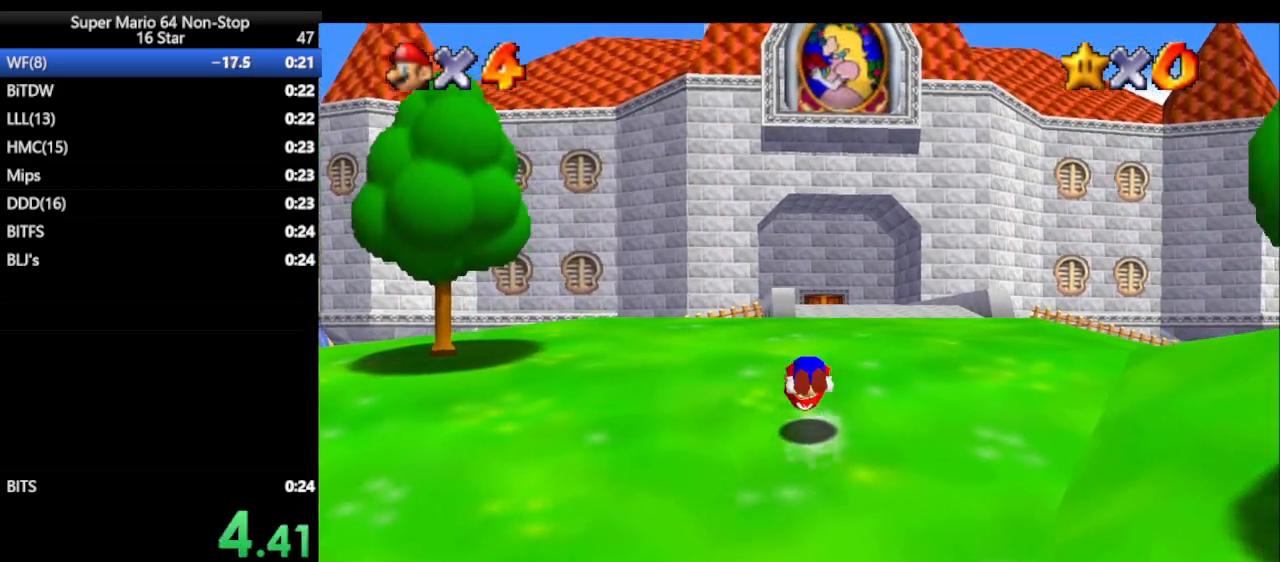
{"buttons": [], "left_stick": "up", "events": [[67, "A", "up"]]}
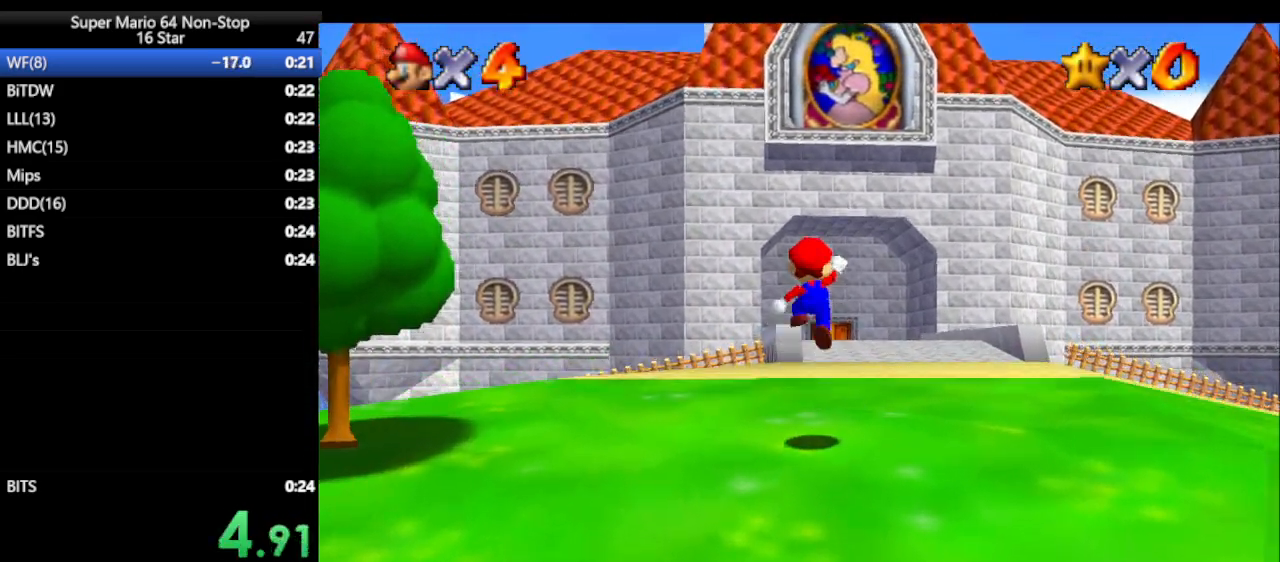
{"buttons": ["A"], "left_stick": "up-left", "events": [[67, "B", "down"], [167, "B", "up"], [167, "left_stick", "up-left"], [417, "B", "down"], [450, "A", "down"], [467, "B", "up"]]}
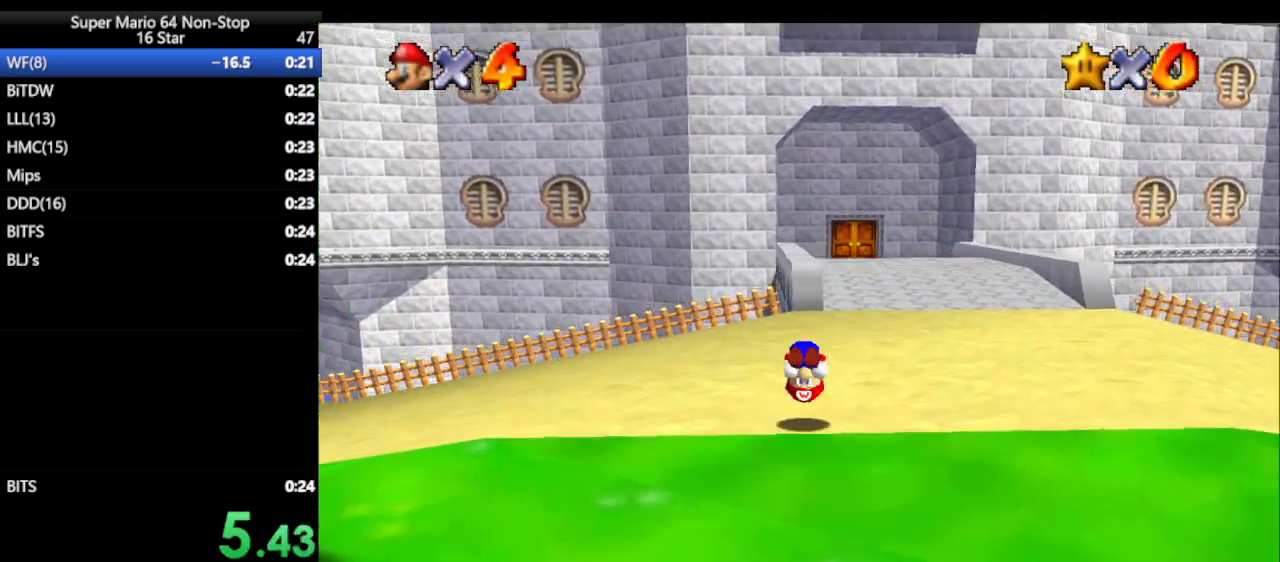
{"buttons": ["A", "B"], "left_stick": "up", "events": [[433, "B", "down"], [433, "left_stick", "center"], [500, "left_stick", "up"]]}
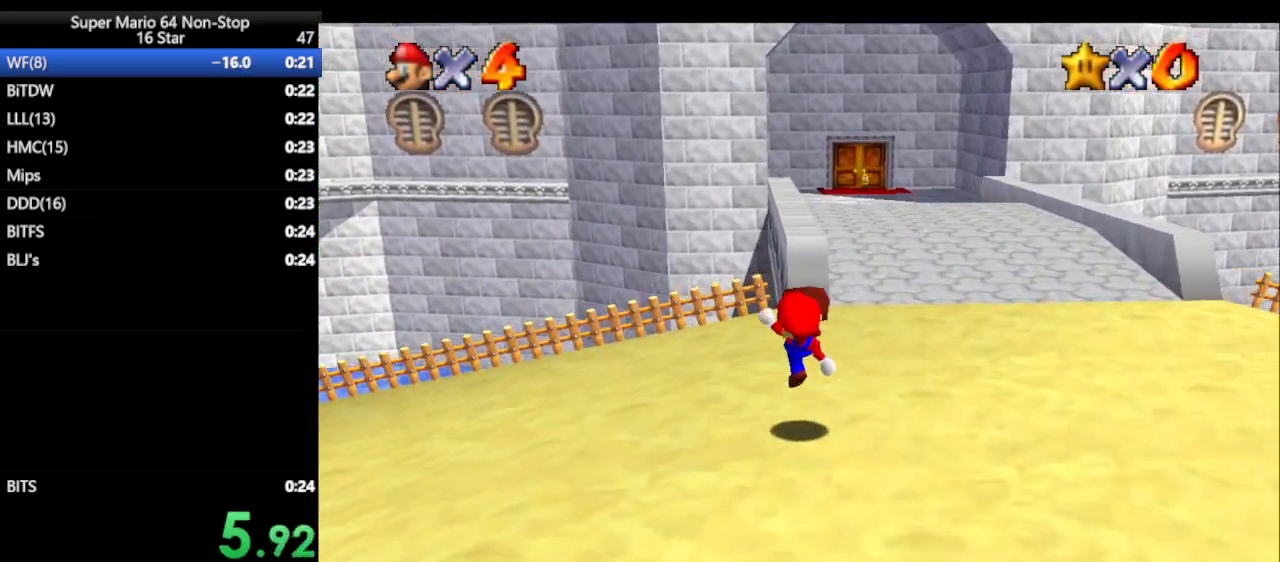
{"buttons": ["Z"], "left_stick": "up", "events": [[133, "A", "up"], [133, "B", "up"], [183, "left_stick", "up-left"], [417, "left_stick", "up"], [500, "Z", "down"]]}
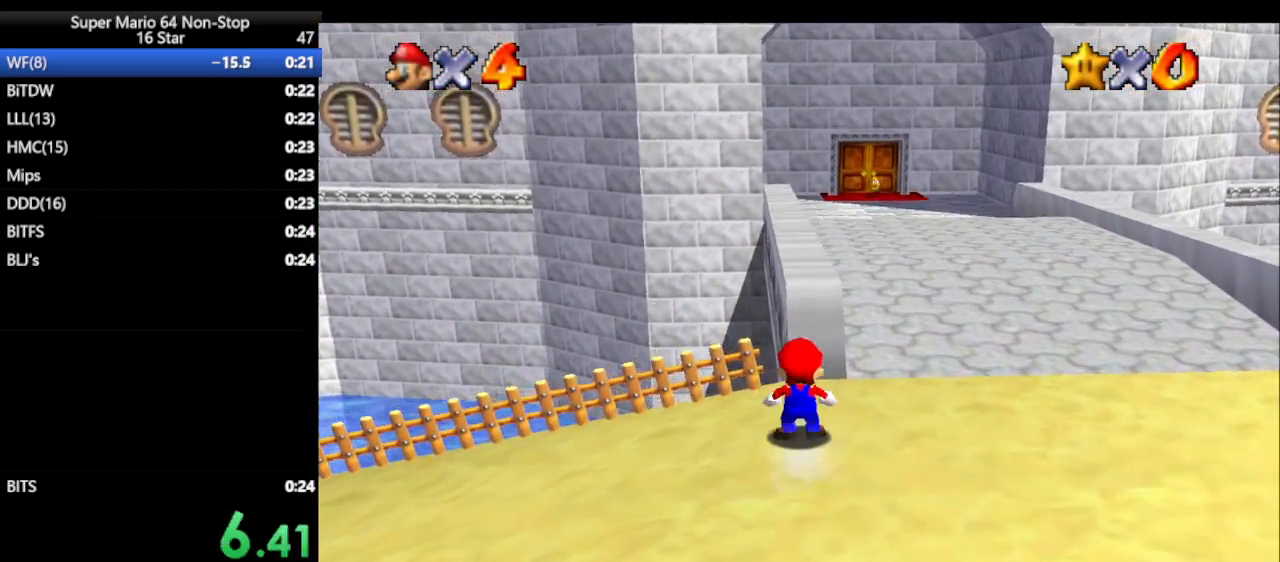
{"buttons": ["Z"], "left_stick": "up", "events": [[33, "A", "down"], [183, "left_stick", "up-left"], [350, "A", "up"], [500, "left_stick", "up"]]}
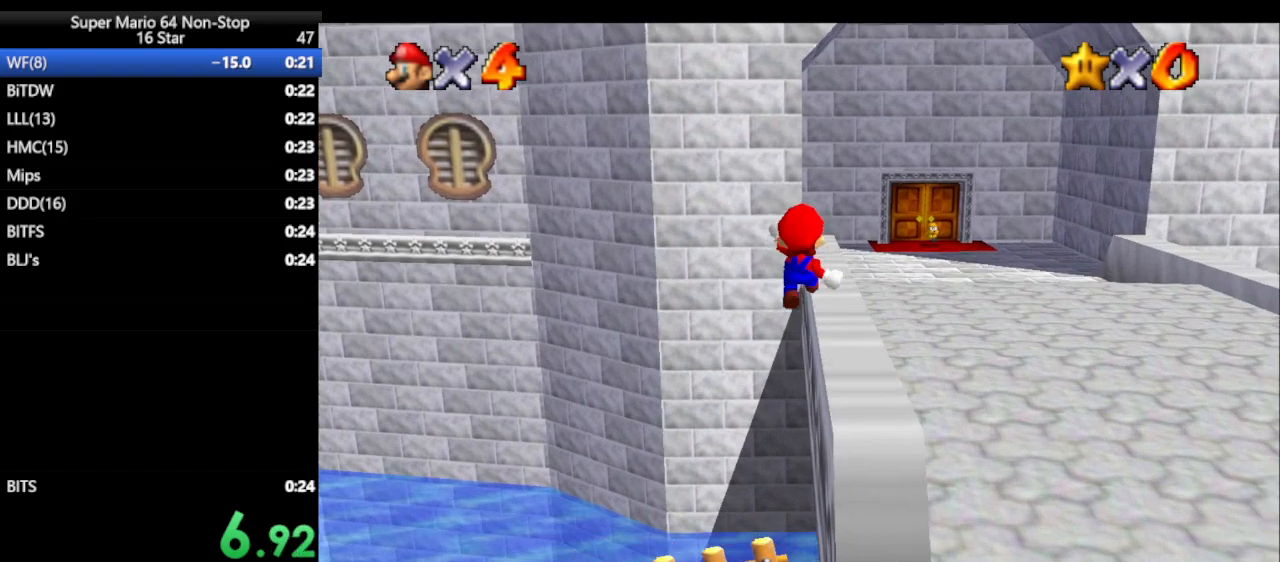
{"buttons": ["A", "Z"], "left_stick": "up", "events": [[383, "A", "down"], [450, "A", "up"], [500, "A", "down"]]}
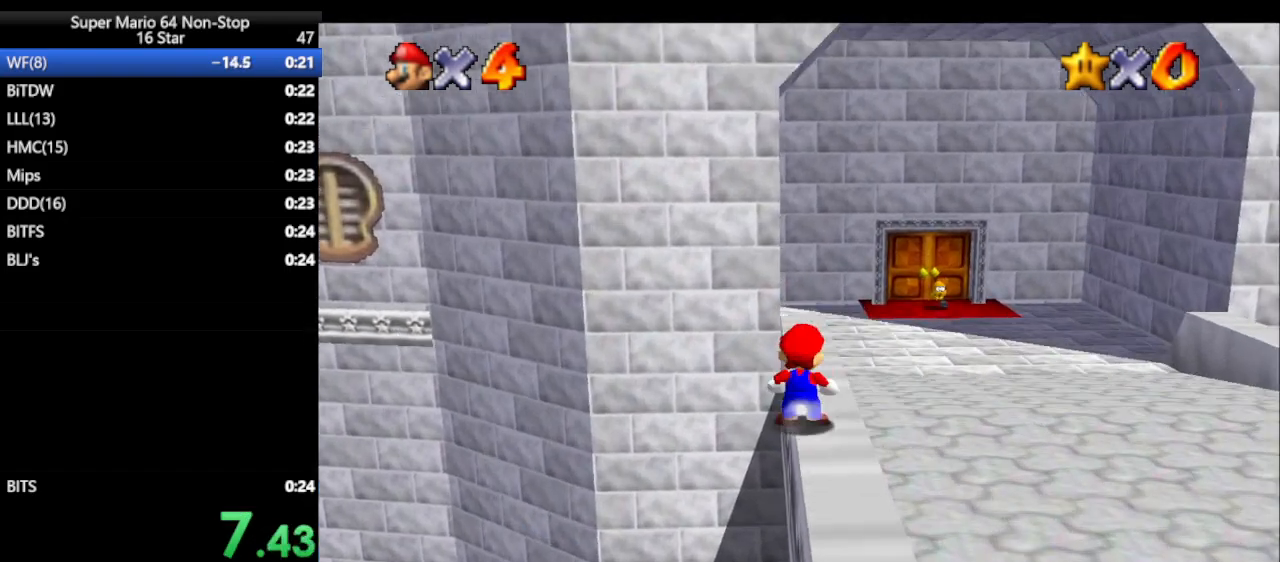
{"buttons": [], "left_stick": "up", "events": [[33, "A", "up"], [167, "A", "down"], [250, "A", "up"], [500, "Z", "up"]]}
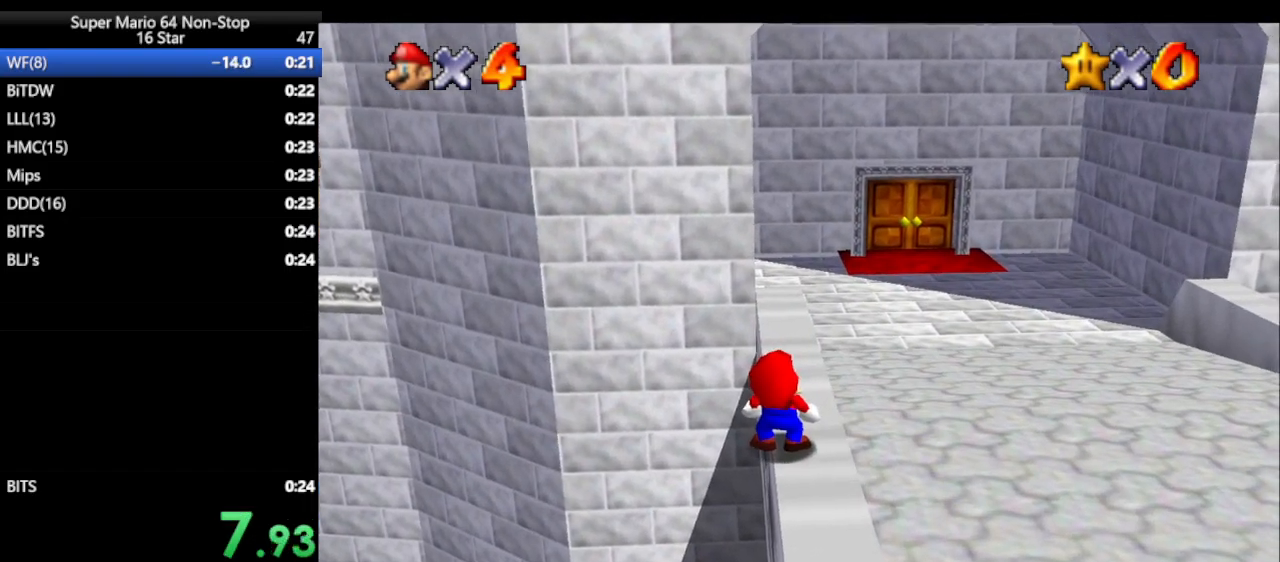
{"buttons": [], "left_stick": "center", "events": [[167, "left_stick", "center"]]}
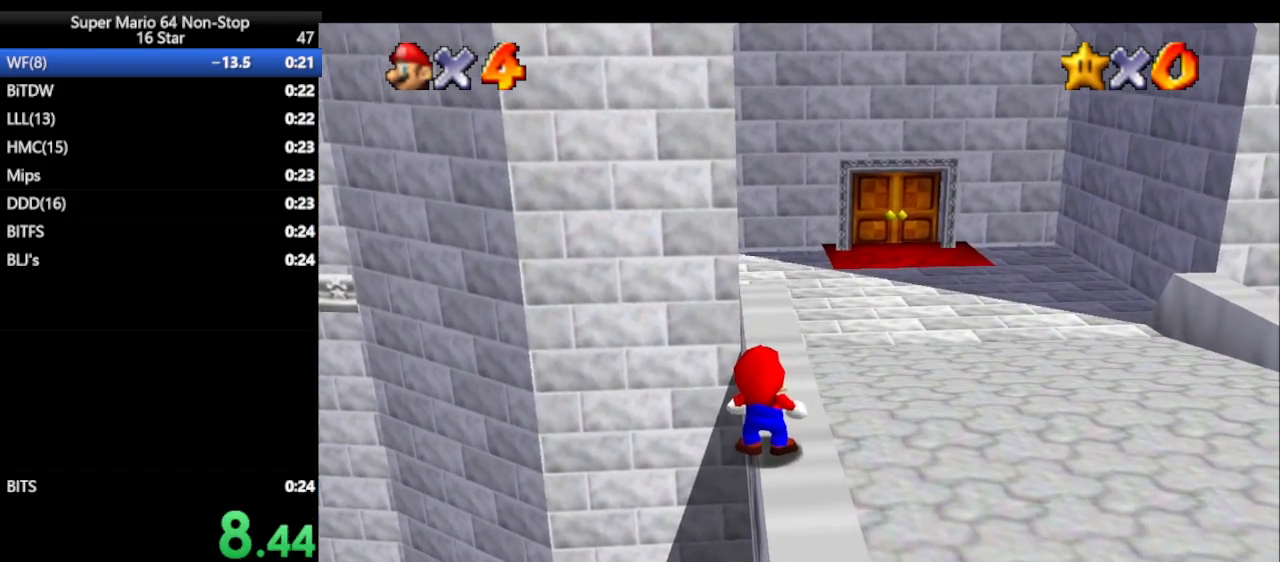
{"buttons": ["Z"], "left_stick": "up", "events": [[67, "Z", "down"], [250, "A", "down"], [283, "left_stick", "up"], [383, "A", "up"]]}
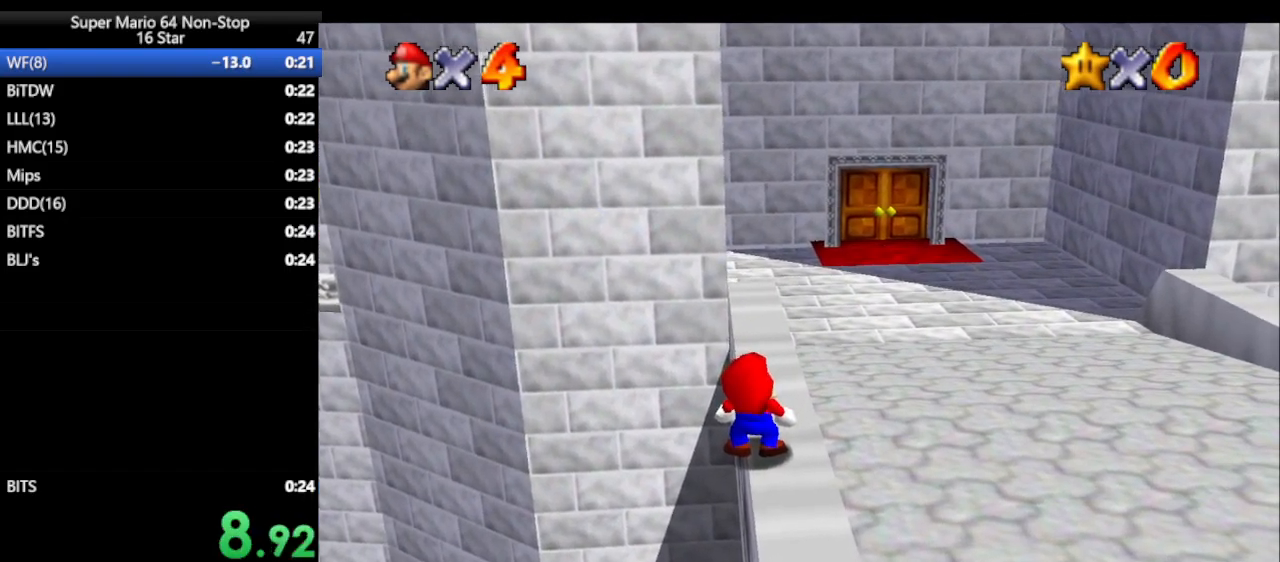
{"buttons": ["A", "Z"], "left_stick": "up", "events": [[67, "A", "down"], [133, "A", "up"], [200, "A", "down"], [217, "A", "up"], [350, "A", "down"]]}
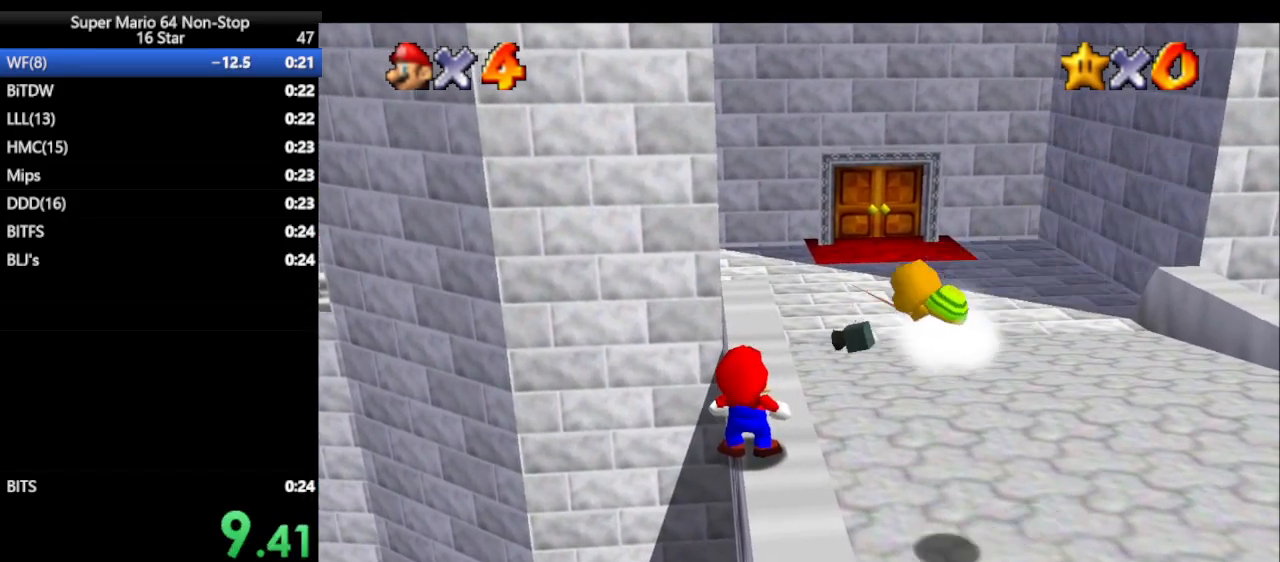
{"buttons": ["Z"], "left_stick": "center", "events": [[17, "A", "up"], [200, "A", "down"], [250, "A", "up"], [467, "left_stick", "center"]]}
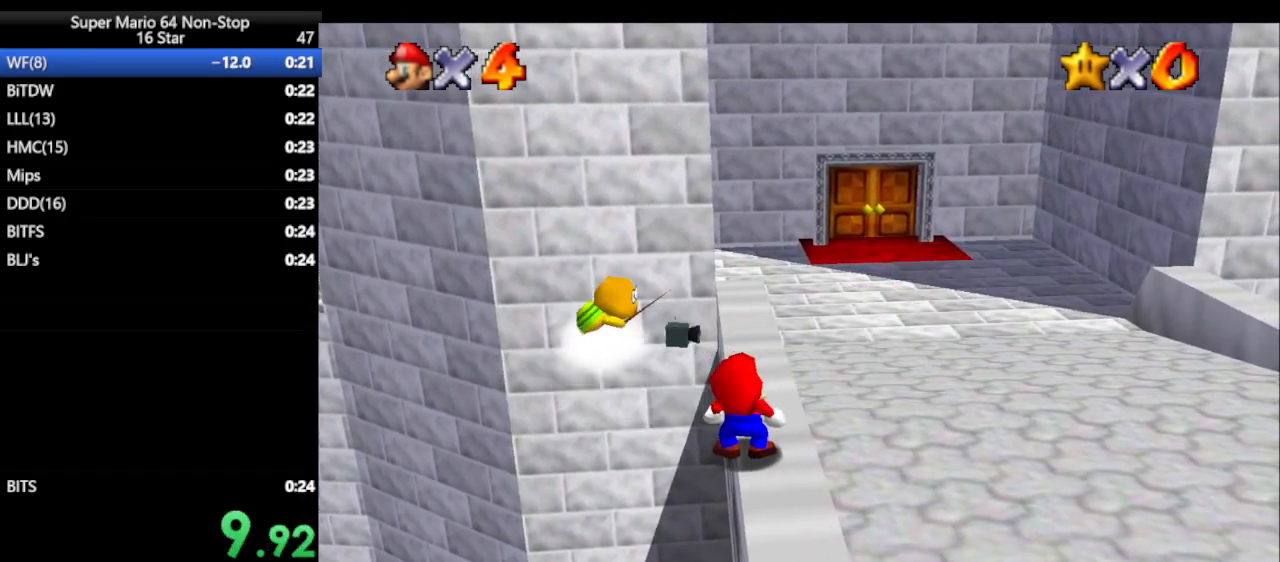
{"buttons": [], "left_stick": "center", "events": [[67, "Z", "up"]]}
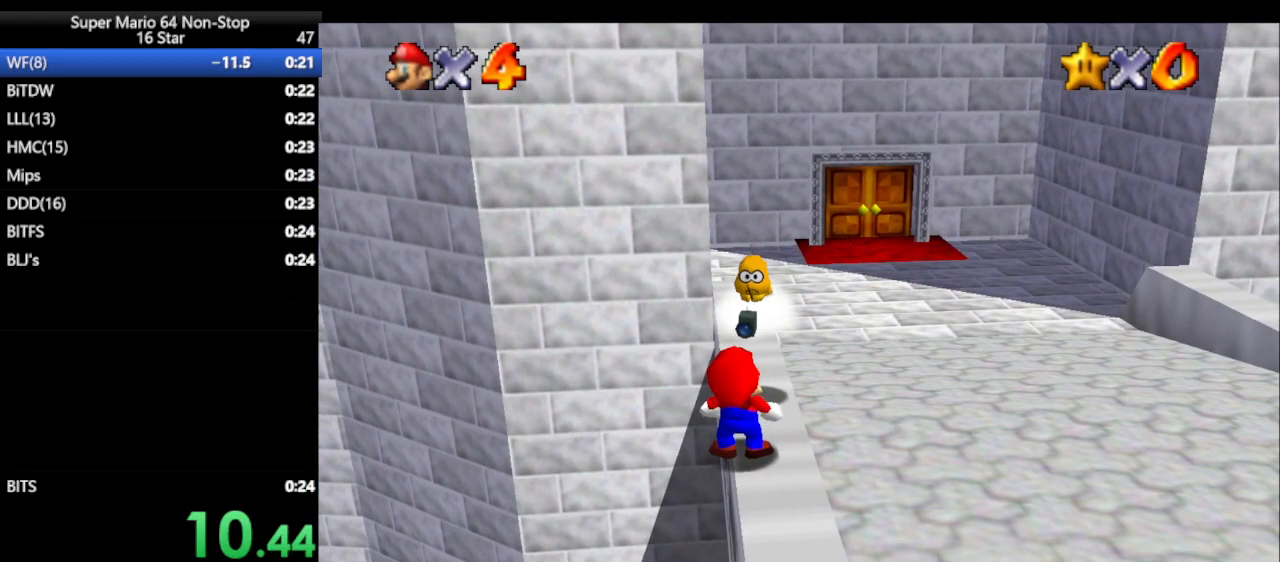
{"buttons": [], "left_stick": "center", "events": [[167, "A", "down"], [250, "A", "up"], [317, "A", "down"], [383, "A", "up"], [450, "A", "down"], [467, "A", "up"]]}
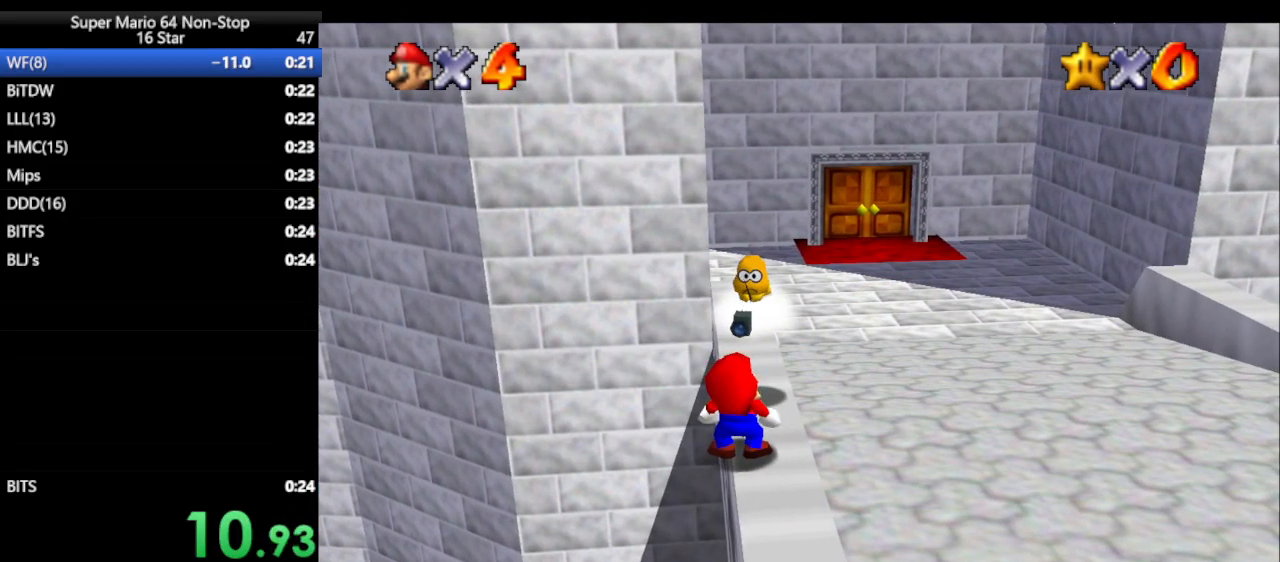
{"buttons": ["A"], "left_stick": "center", "events": [[33, "A", "down"], [100, "A", "up"], [200, "A", "down"], [217, "A", "up"], [283, "A", "down"], [350, "A", "up"], [417, "A", "down"], [450, "A", "up"], [500, "A", "down"]]}
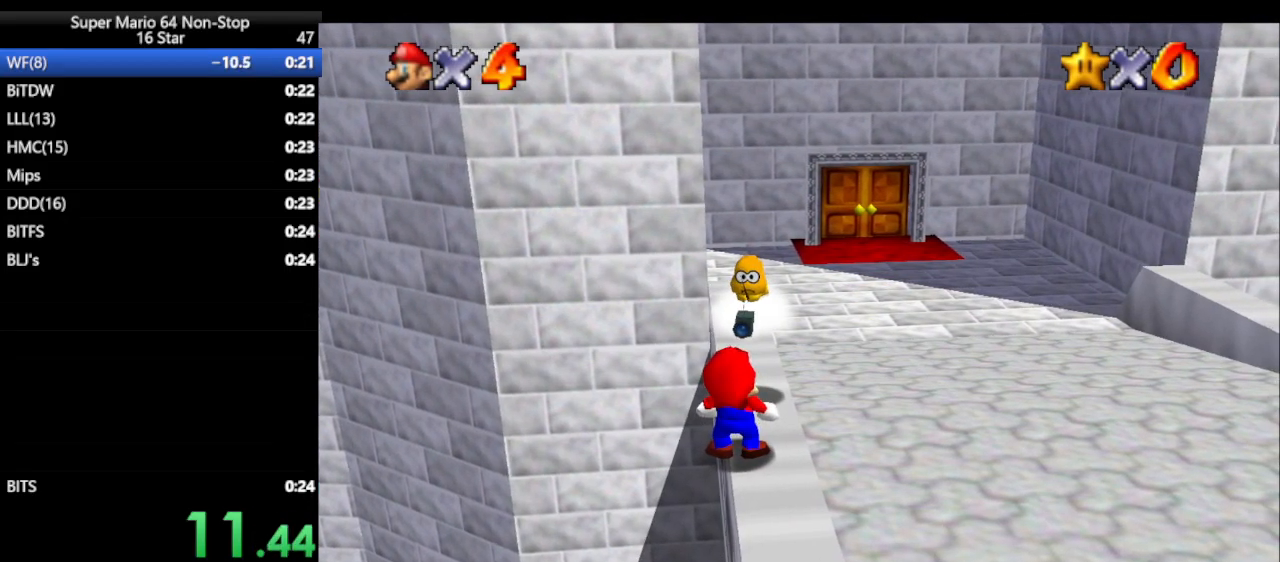
{"buttons": ["A"], "left_stick": "center", "events": [[33, "A", "up"], [267, "A", "down"], [367, "A", "up"], [433, "A", "down"]]}
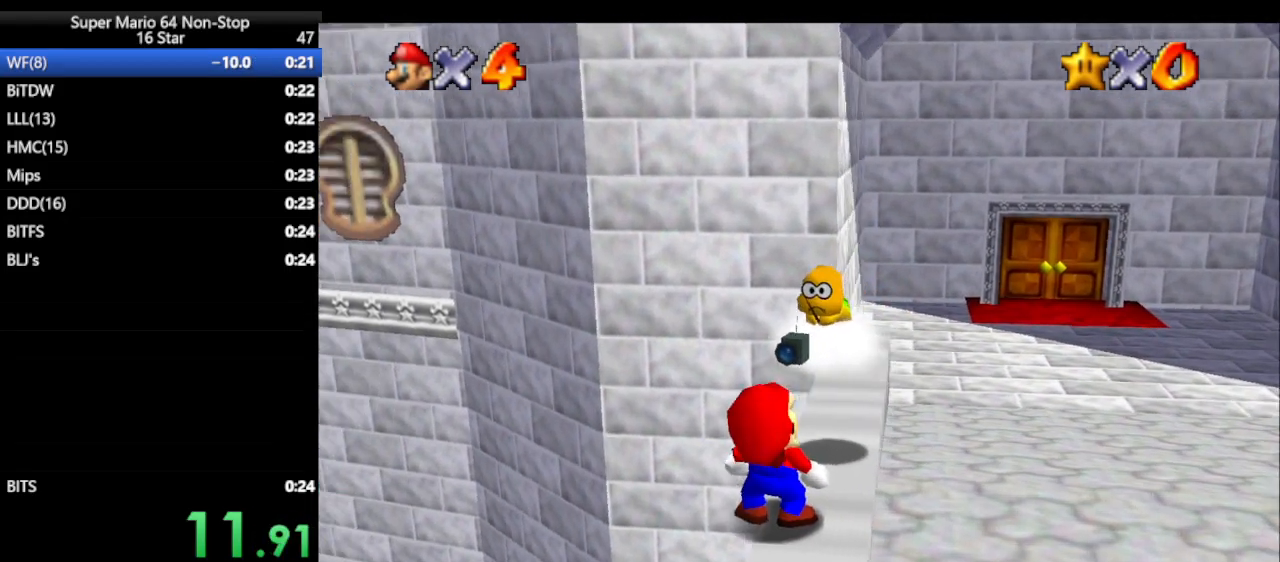
{"buttons": ["A"], "left_stick": "center", "events": [[83, "A", "up"], [200, "A", "down"], [233, "A", "up"], [300, "A", "down"], [333, "A", "up"], [483, "A", "down"]]}
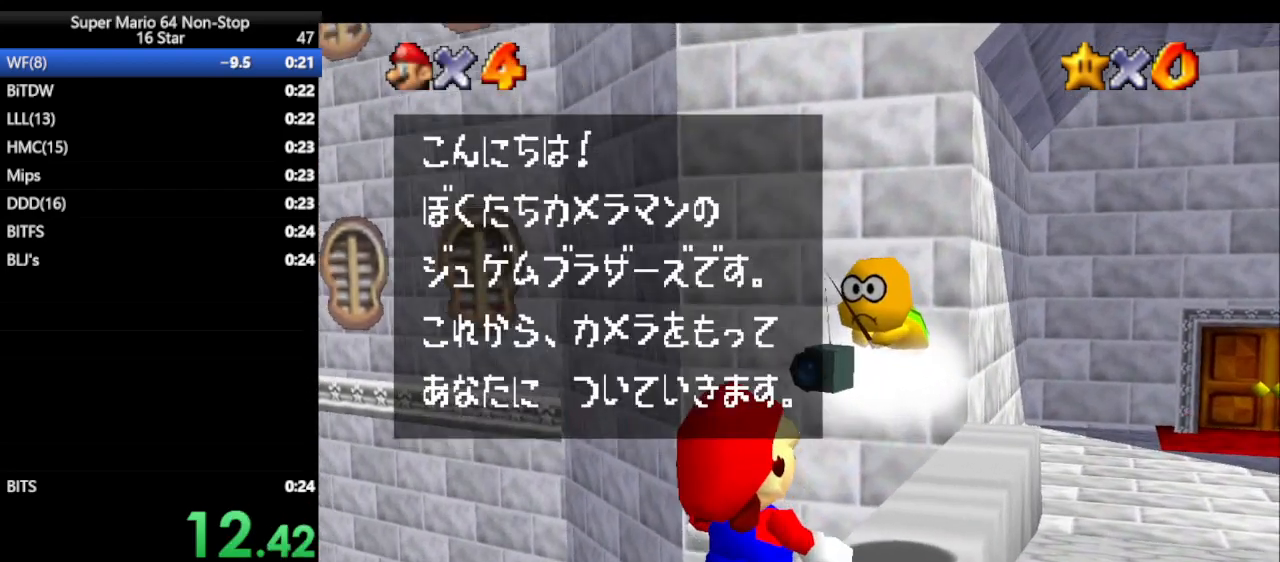
{"buttons": [], "left_stick": "center", "events": [[17, "A", "up"], [150, "A", "down"], [200, "A", "up"]]}
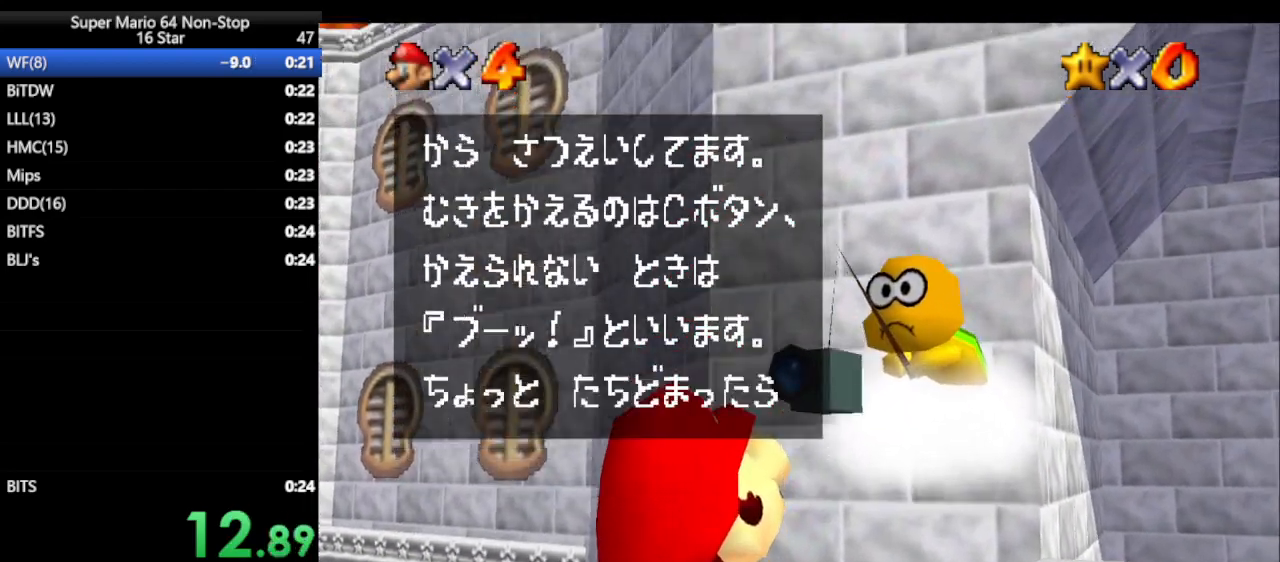
{"buttons": [], "left_stick": "center", "events": [[17, "A", "down"], [50, "A", "up"], [117, "A", "down"], [150, "A", "up"], [217, "A", "down"], [233, "A", "up"], [300, "A", "down"], [333, "A", "up"], [400, "A", "down"], [433, "A", "up"]]}
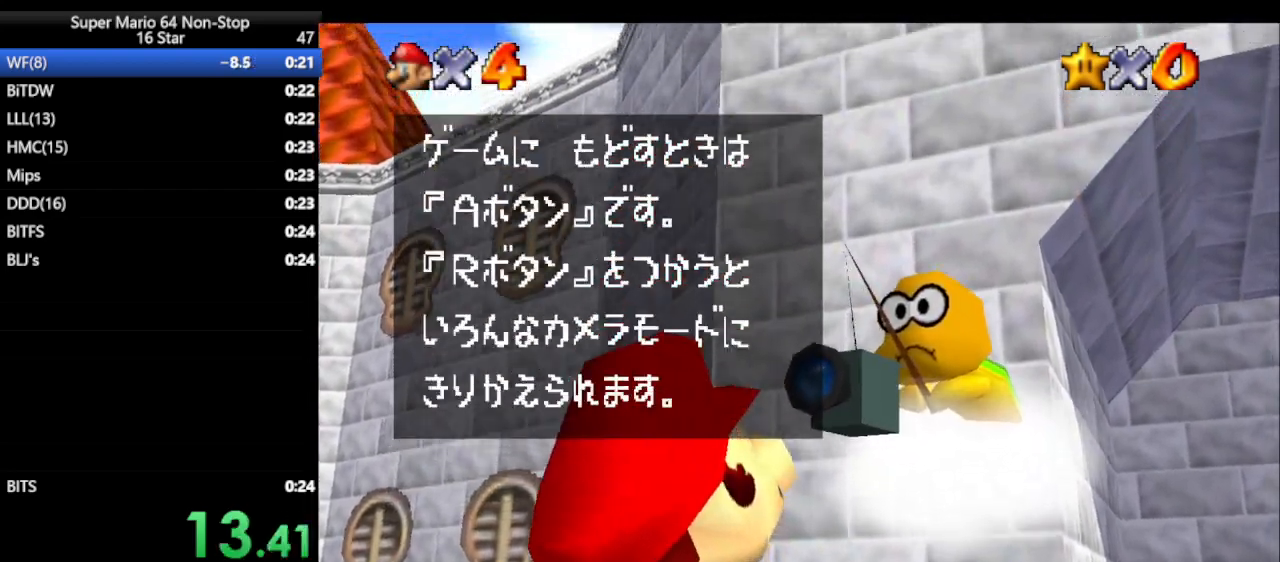
{"buttons": [], "left_stick": "center", "events": [[50, "A", "down"], [150, "A", "up"], [267, "A", "down"], [333, "A", "up"]]}
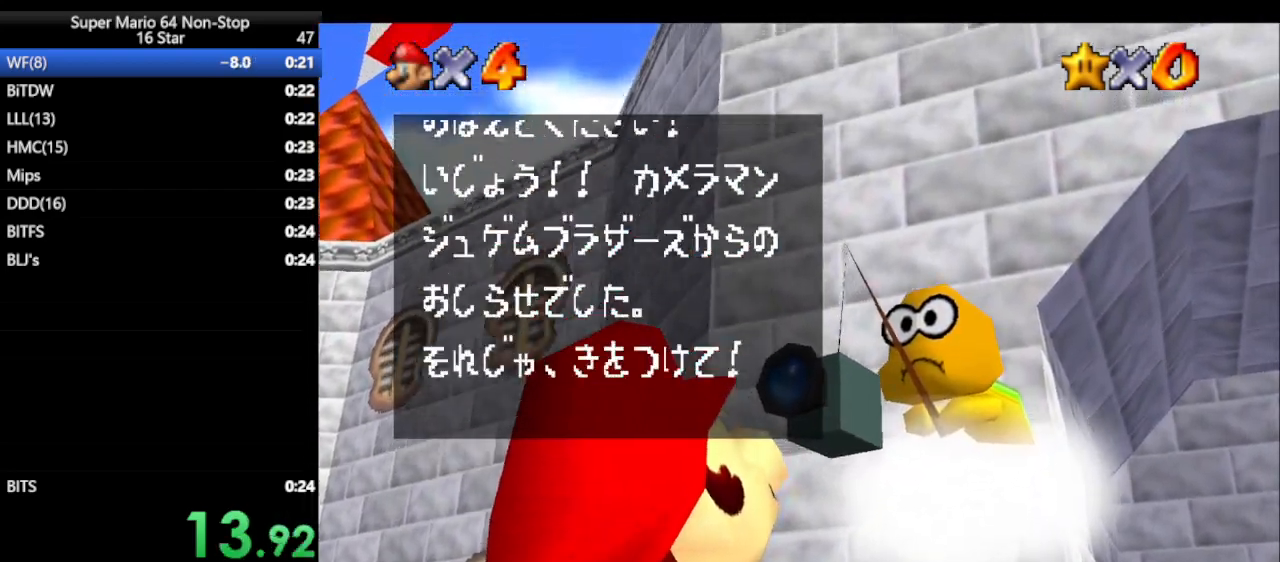
{"buttons": [], "left_stick": "center", "events": [[83, "A", "down"], [150, "A", "up"], [200, "A", "down"], [233, "A", "up"], [300, "A", "down"], [333, "A", "up"]]}
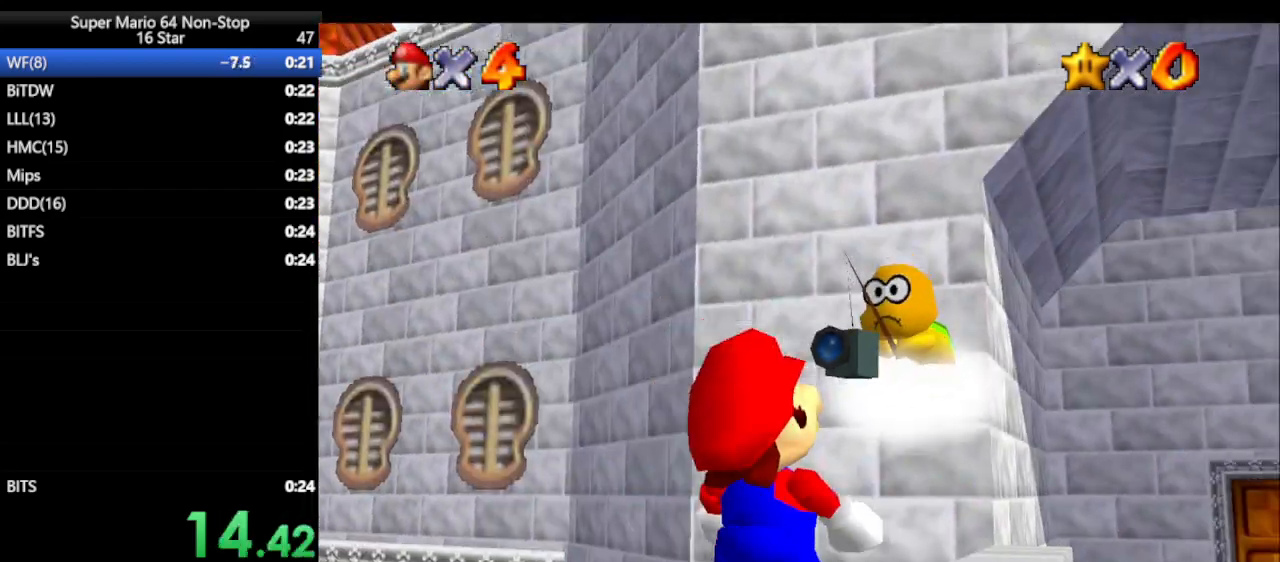
{"buttons": [], "left_stick": "up", "events": [[367, "left_stick", "up"]]}
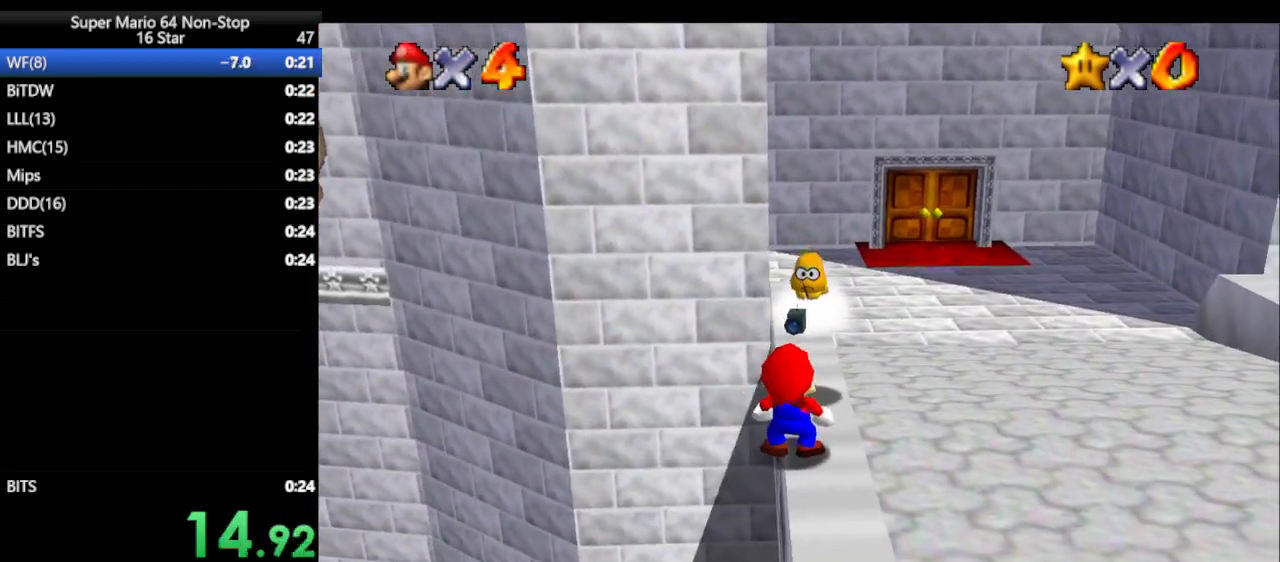
{"buttons": [], "left_stick": "up", "events": []}
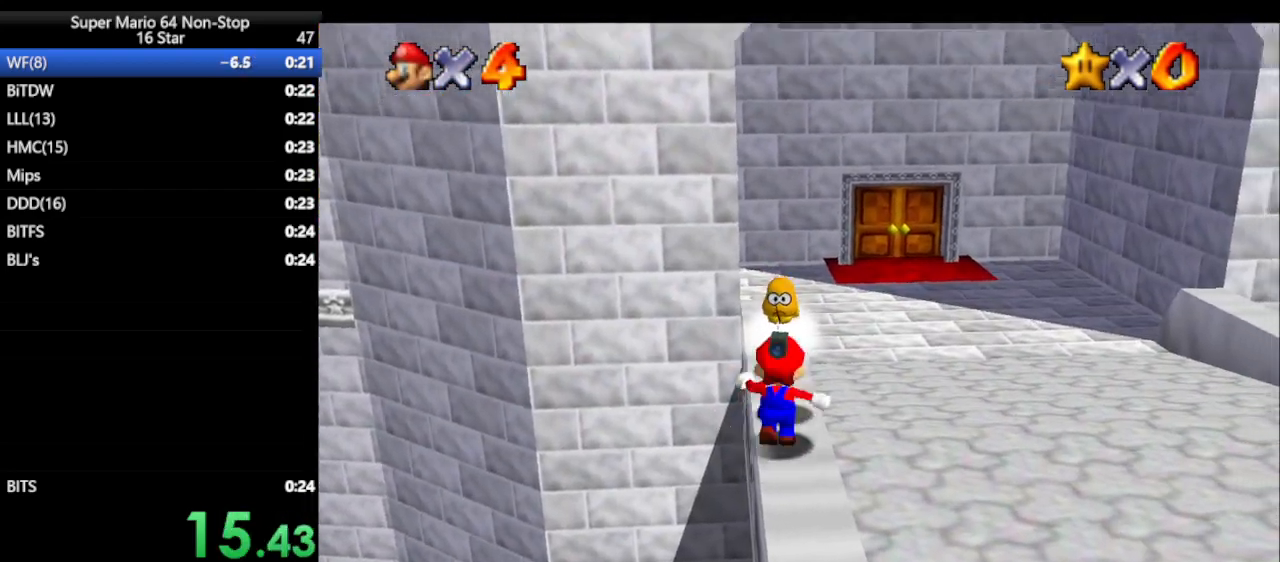
{"buttons": [], "left_stick": "up", "events": [[133, "A", "down"], [183, "A", "up"]]}
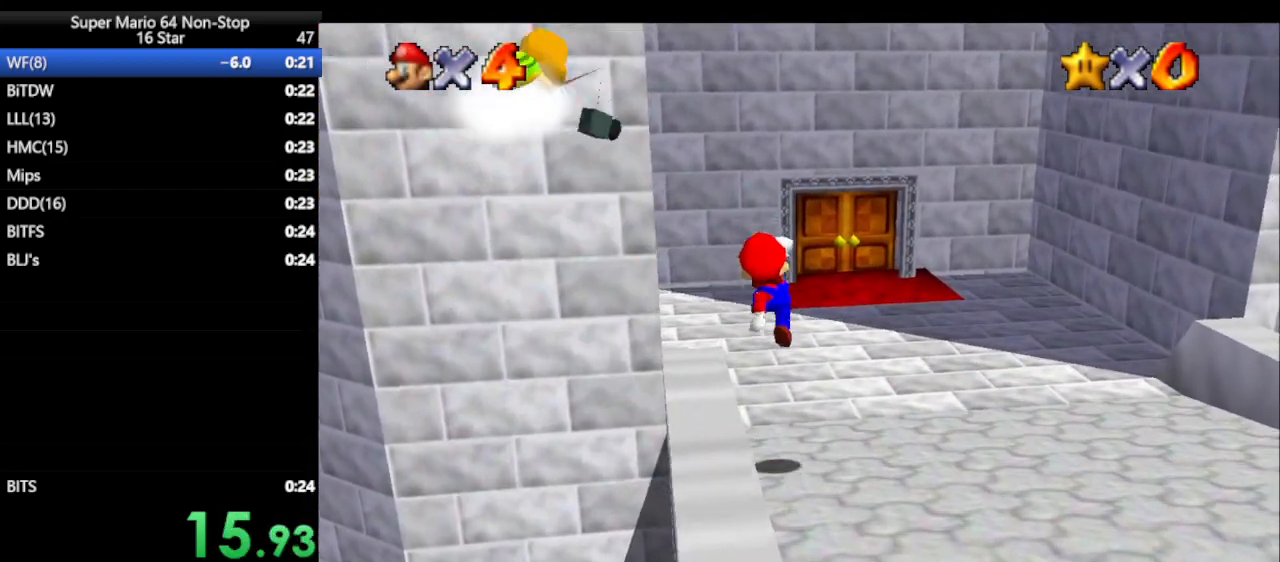
{"buttons": [], "left_stick": "up", "events": [[233, "B", "down"], [233, "R1", "down"], [300, "A", "down"], [333, "B", "up"], [467, "A", "up"], [467, "R1", "up"]]}
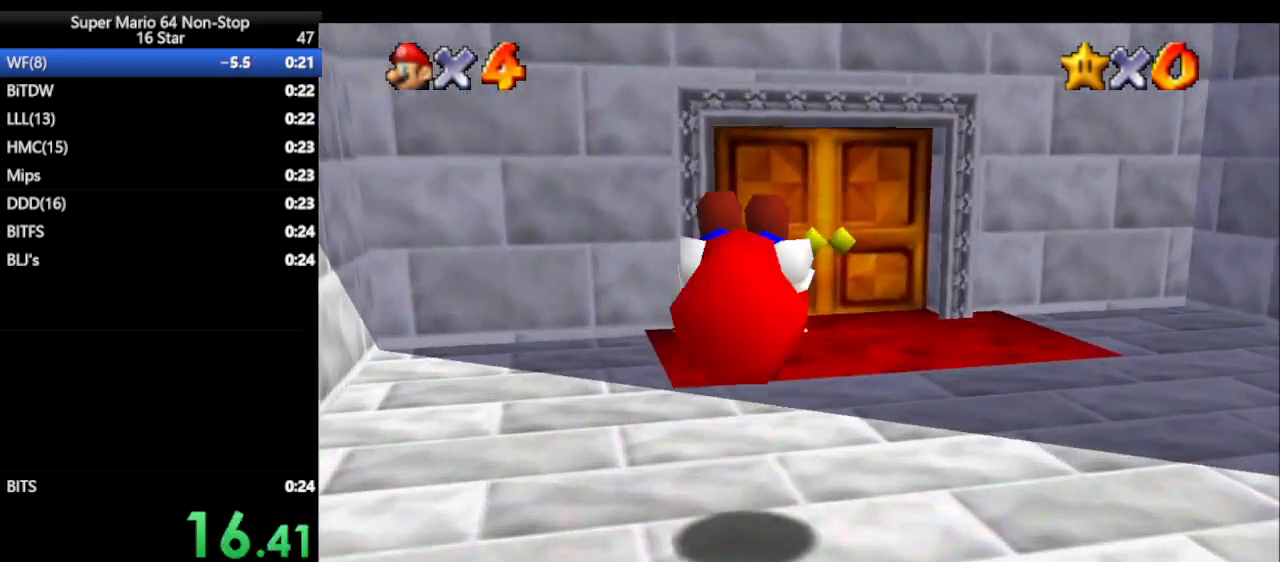
{"buttons": [], "left_stick": "up", "events": [[267, "R1", "down"], [433, "C_DOWN", "down"], [433, "C_LEFT", "down"], [433, "R1", "up"], [483, "C_DOWN", "up"], [483, "C_LEFT", "up"]]}
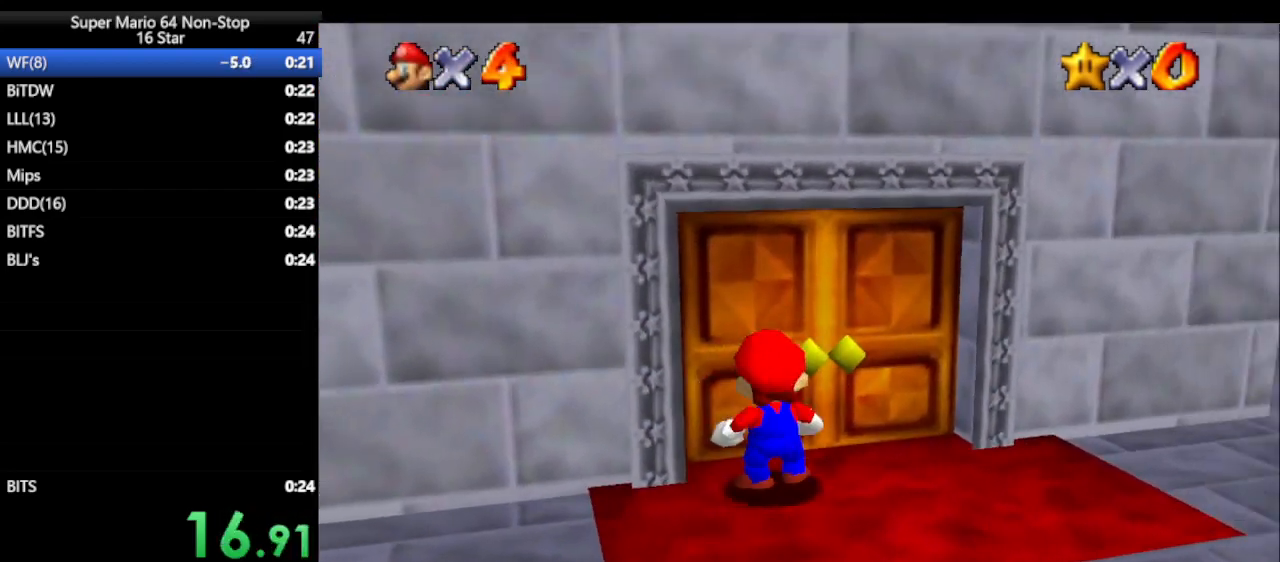
{"buttons": [], "left_stick": "center", "events": [[117, "left_stick", "center"]]}
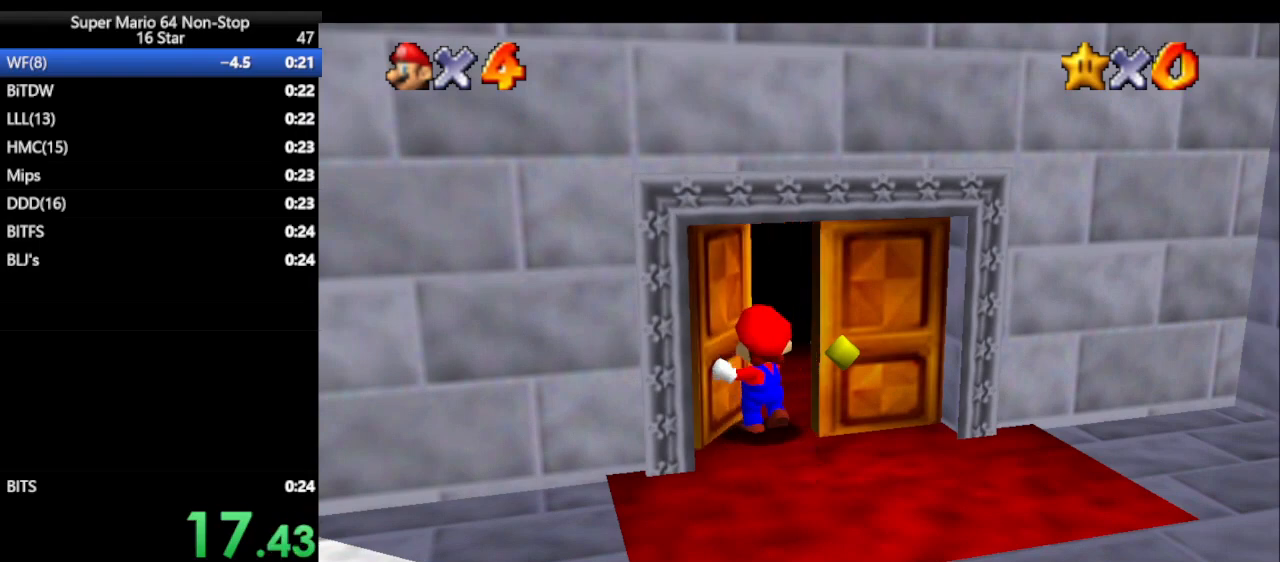
{"buttons": [], "left_stick": "center", "events": []}